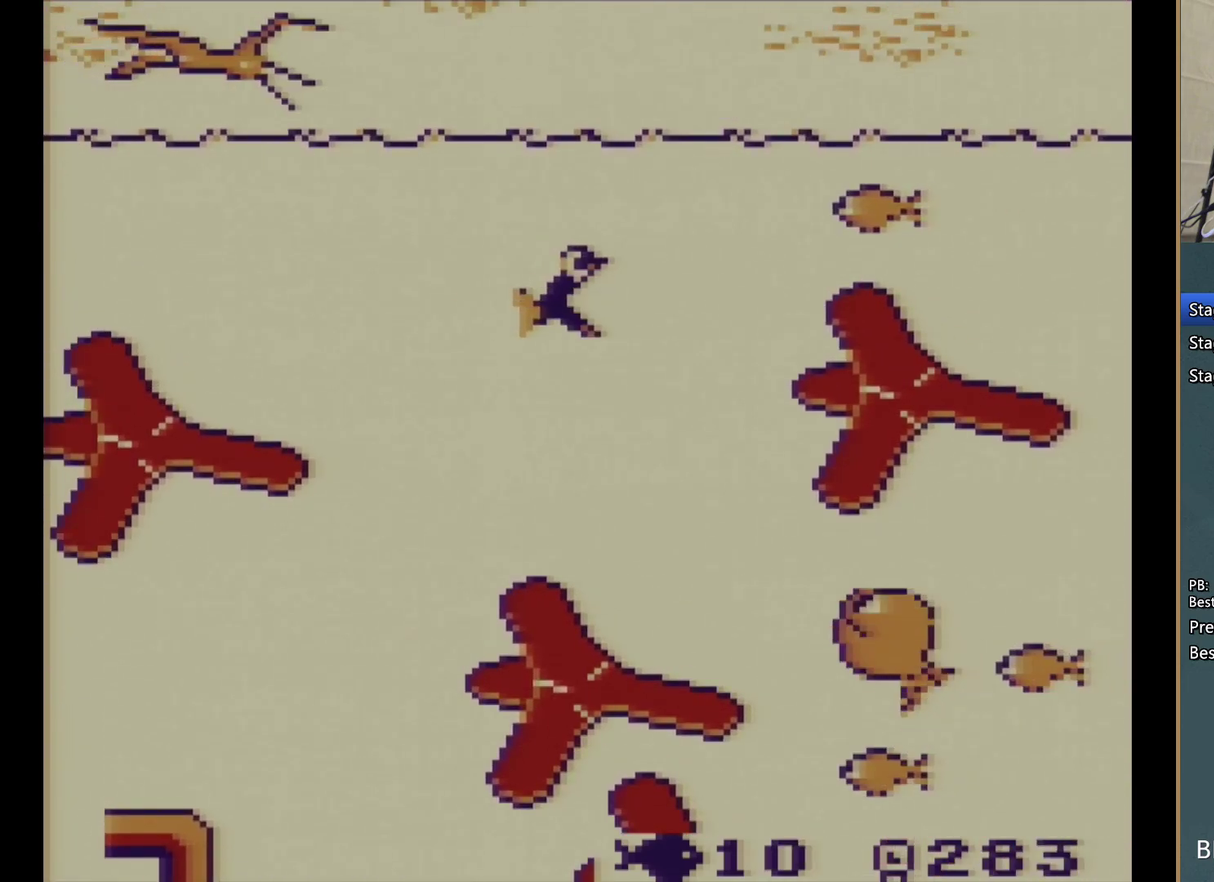
Gameplay with a controller (Nintendo layout); each line is a JSON object with the inputs held at the frame after it. "events" lists button and stick changes between this image and that frame as [ms after this image, input, new state], when the widget could be followed in between. Not read: L3 R3.
{"buttons": ["A", "DPAD_RIGHT"], "events": [[50, "A", "up"], [117, "A", "down"], [133, "DPAD_UP", "down"], [200, "A", "up"], [250, "DPAD_UP", "up"], [267, "A", "down"], [383, "A", "up"], [433, "A", "down"]]}
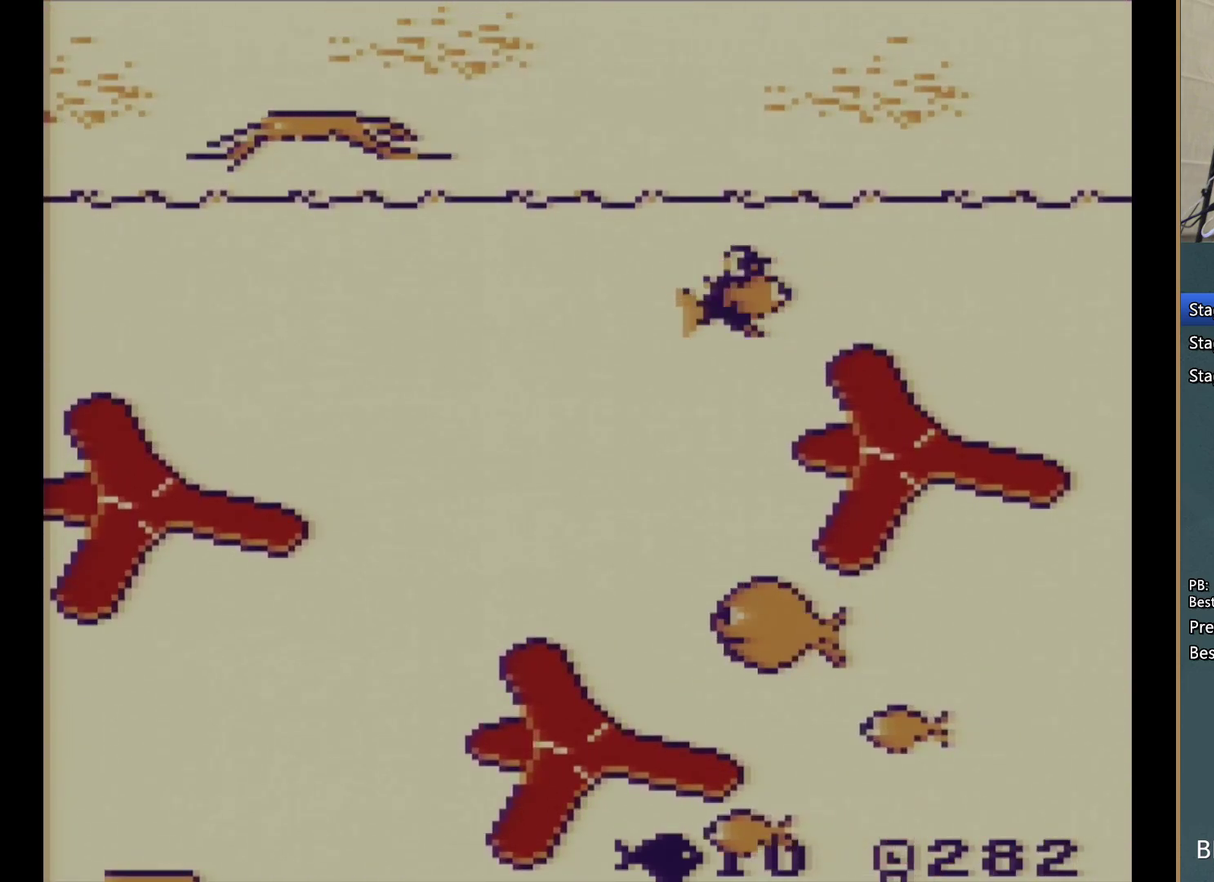
{"buttons": ["A", "DPAD_RIGHT"], "events": [[50, "A", "up"], [100, "A", "down"], [133, "DPAD_RIGHT", "up"], [233, "A", "up"], [300, "A", "down"], [317, "DPAD_UP", "down"], [367, "DPAD_RIGHT", "down"], [417, "A", "up"], [417, "DPAD_UP", "up"], [467, "A", "down"]]}
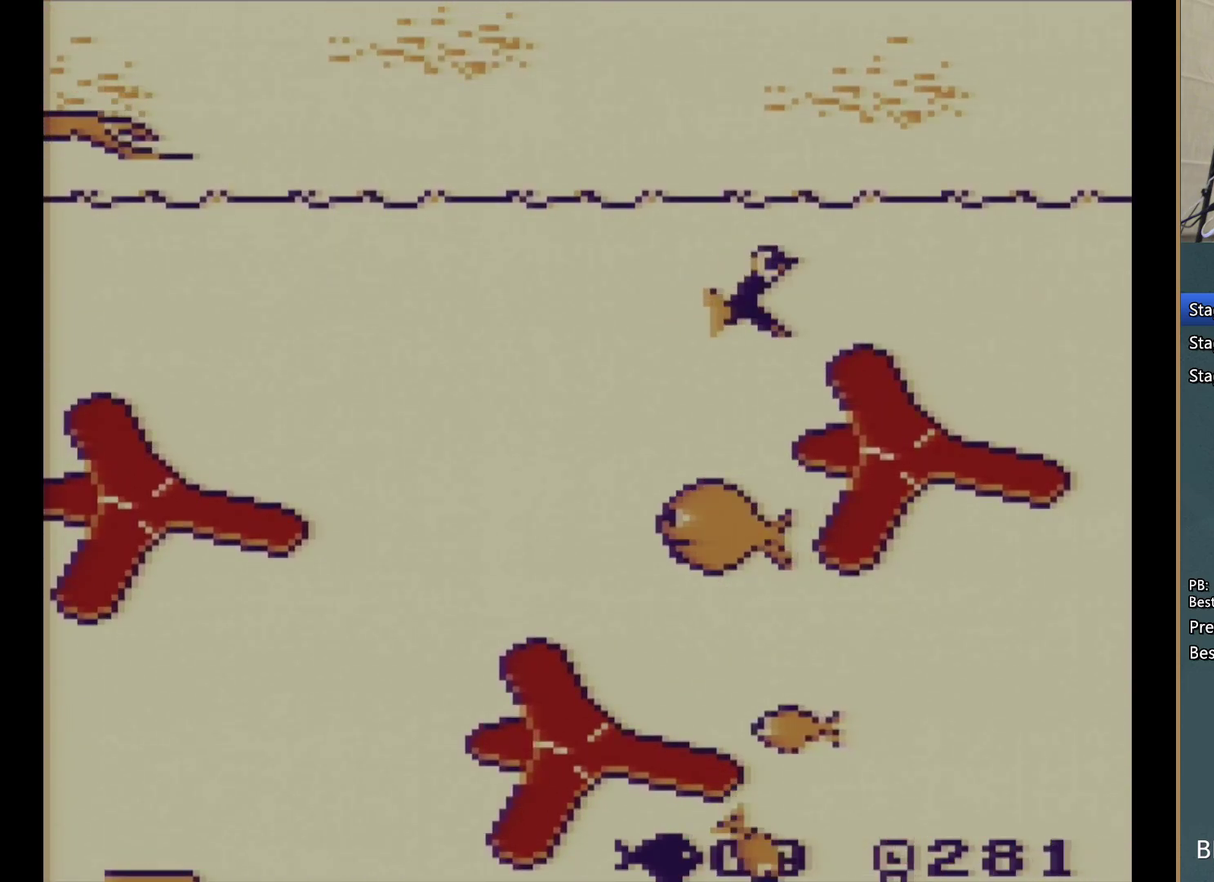
{"buttons": ["A", "DPAD_RIGHT"], "events": [[67, "A", "up"], [67, "DPAD_UP", "down"], [133, "A", "down"], [200, "DPAD_UP", "up"], [250, "A", "up"], [300, "A", "down"], [383, "A", "up"], [450, "A", "down"]]}
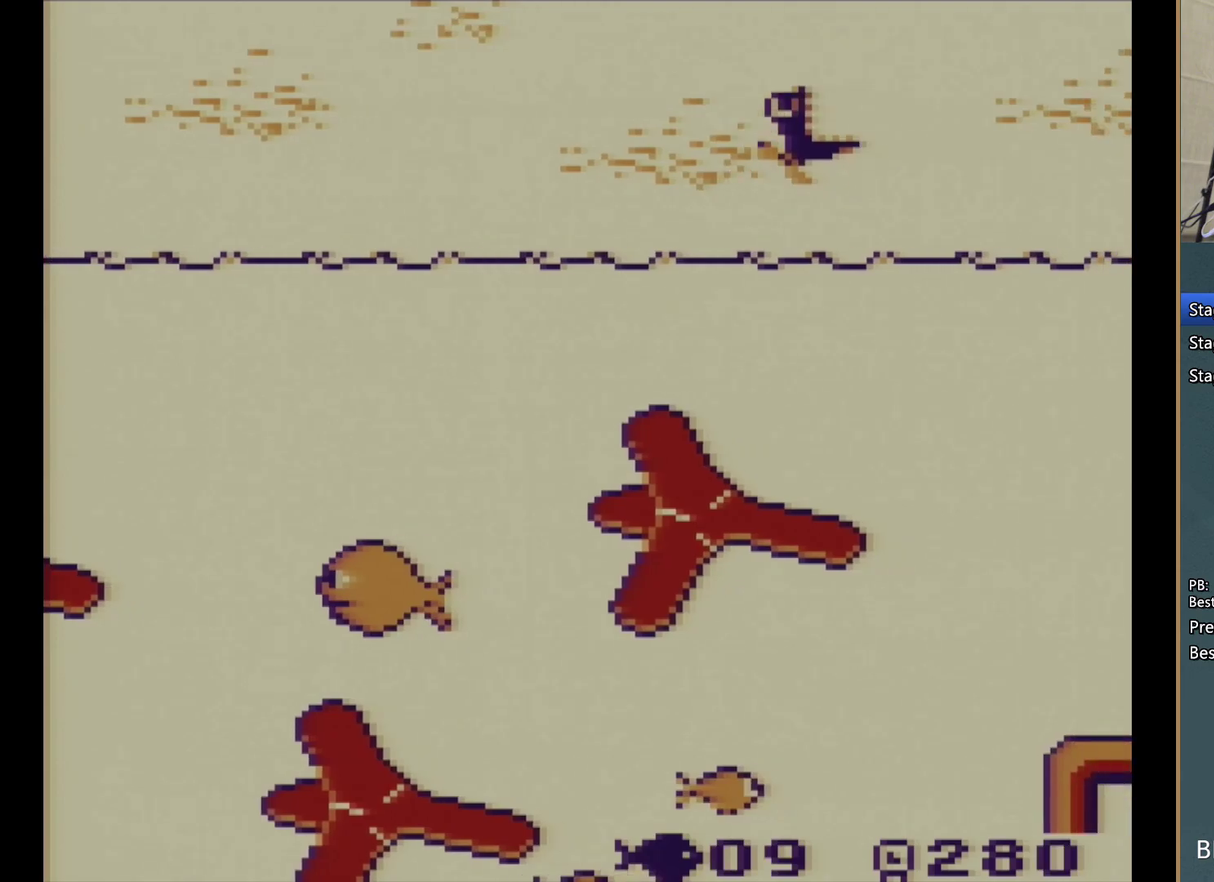
{"buttons": [], "events": [[83, "A", "up"], [167, "A", "down"], [217, "DPAD_RIGHT", "up"], [283, "A", "up"]]}
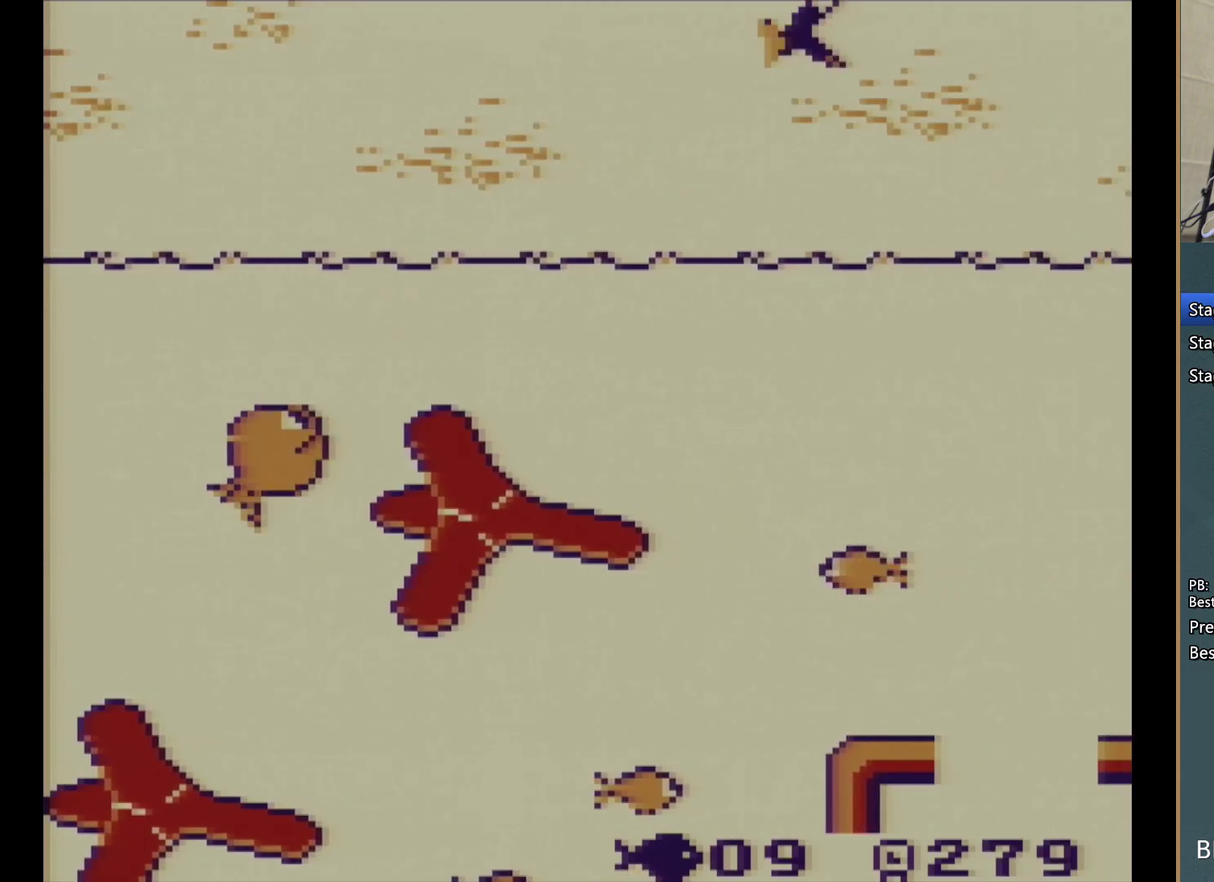
{"buttons": [], "events": []}
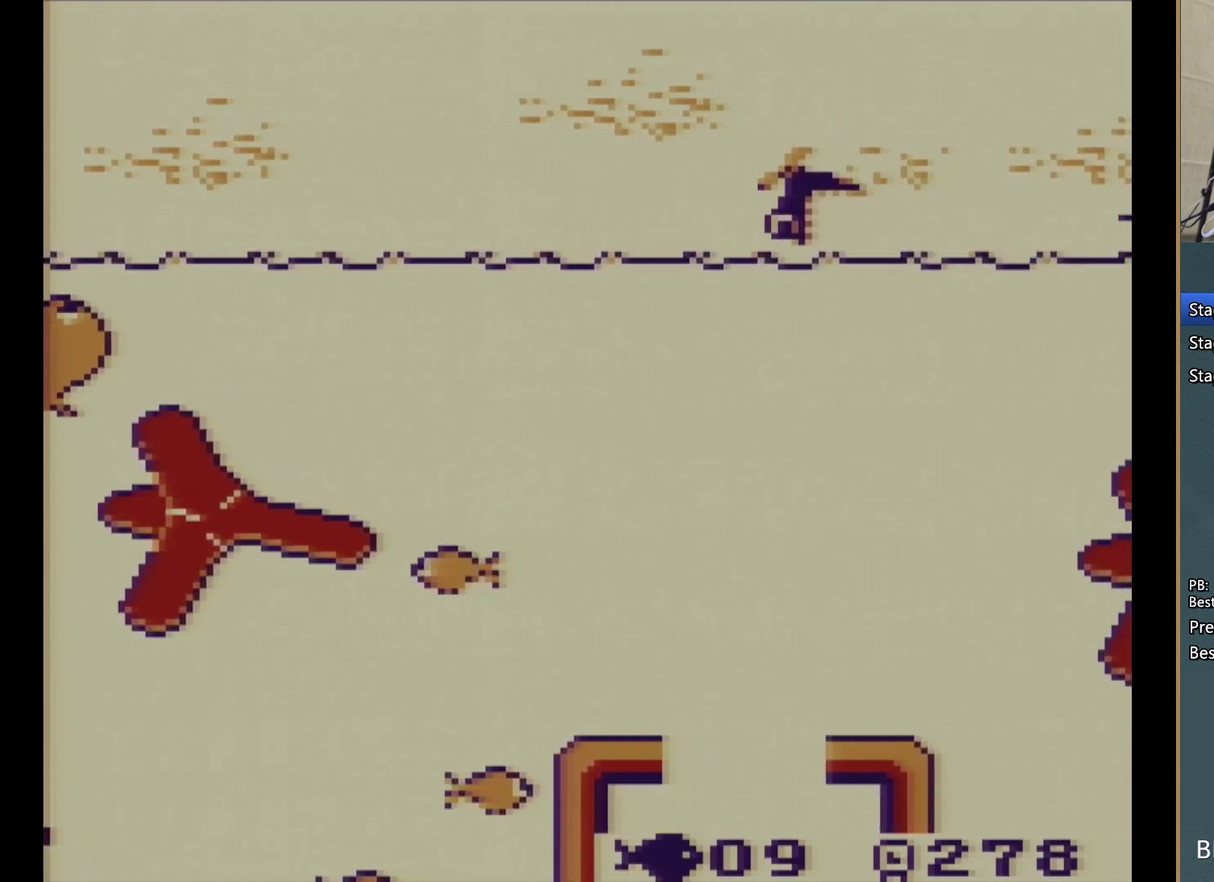
{"buttons": ["DPAD_DOWN", "DPAD_LEFT"], "events": [[17, "DPAD_DOWN", "down"], [183, "A", "down"], [267, "DPAD_LEFT", "down"], [317, "A", "up"], [383, "A", "down"], [483, "A", "up"]]}
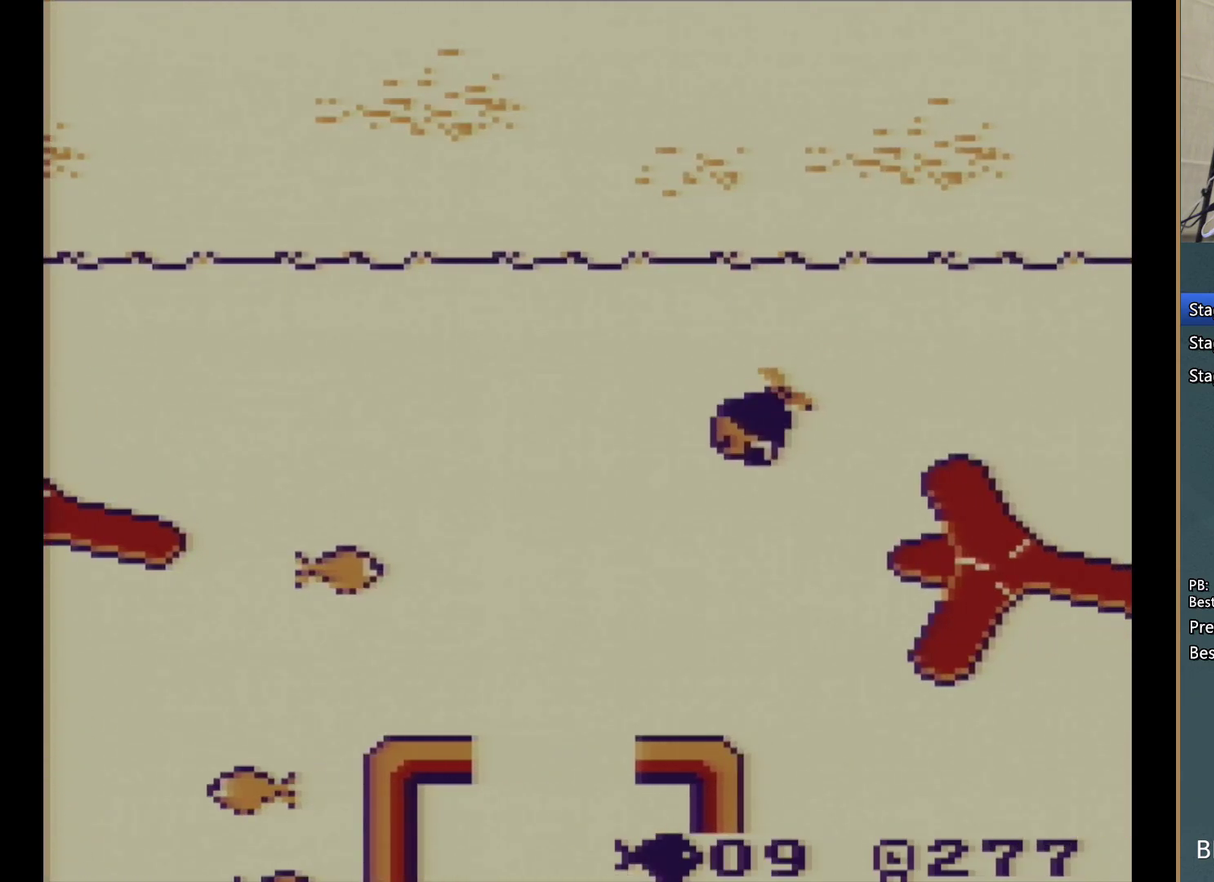
{"buttons": ["A", "DPAD_LEFT"], "events": [[50, "A", "down"], [167, "A", "up"], [233, "A", "down"], [317, "DPAD_DOWN", "up"], [333, "A", "up"], [400, "A", "down"]]}
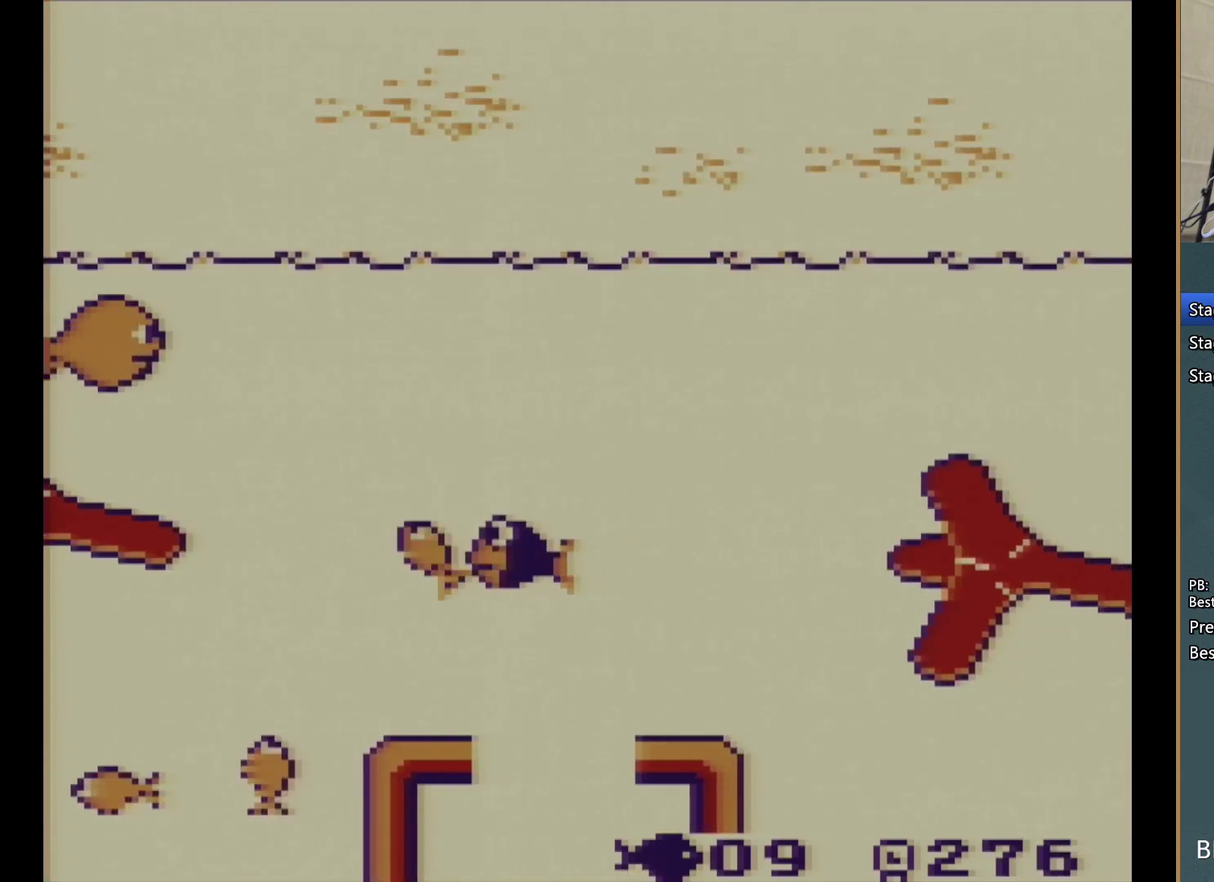
{"buttons": ["A", "DPAD_RIGHT"], "events": [[17, "A", "up"], [67, "A", "down"], [100, "DPAD_DOWN", "down"], [167, "DPAD_LEFT", "up"], [183, "A", "up"], [200, "DPAD_RIGHT", "down"], [267, "A", "down"], [300, "DPAD_DOWN", "up"], [350, "A", "up"], [417, "A", "down"]]}
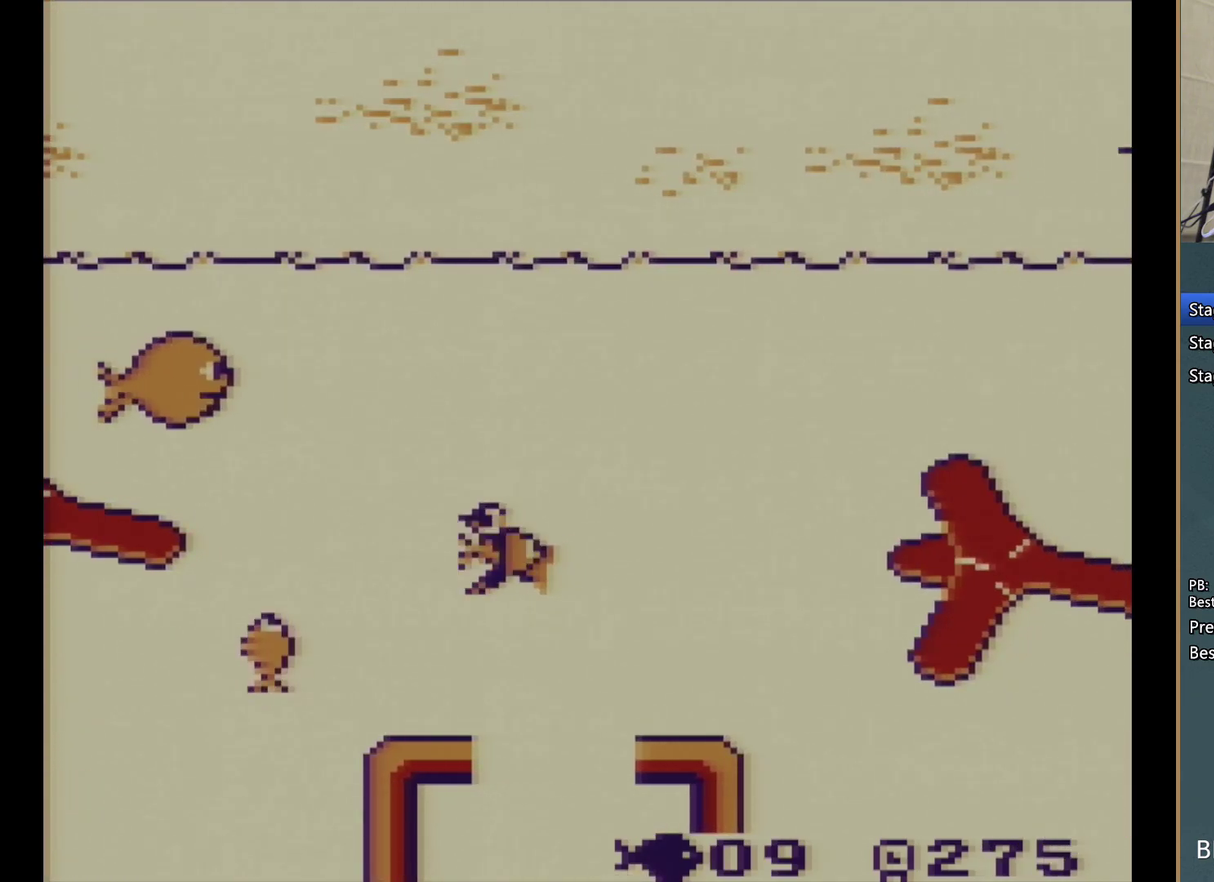
{"buttons": ["A", "DPAD_DOWN", "DPAD_LEFT"], "events": [[50, "A", "up"], [117, "A", "down"], [150, "DPAD_DOWN", "down"], [200, "A", "up"], [283, "A", "down"], [350, "DPAD_LEFT", "down"], [350, "DPAD_RIGHT", "up"], [383, "A", "up"], [383, "DPAD_DOWN", "up"], [450, "DPAD_DOWN", "down"], [467, "A", "down"]]}
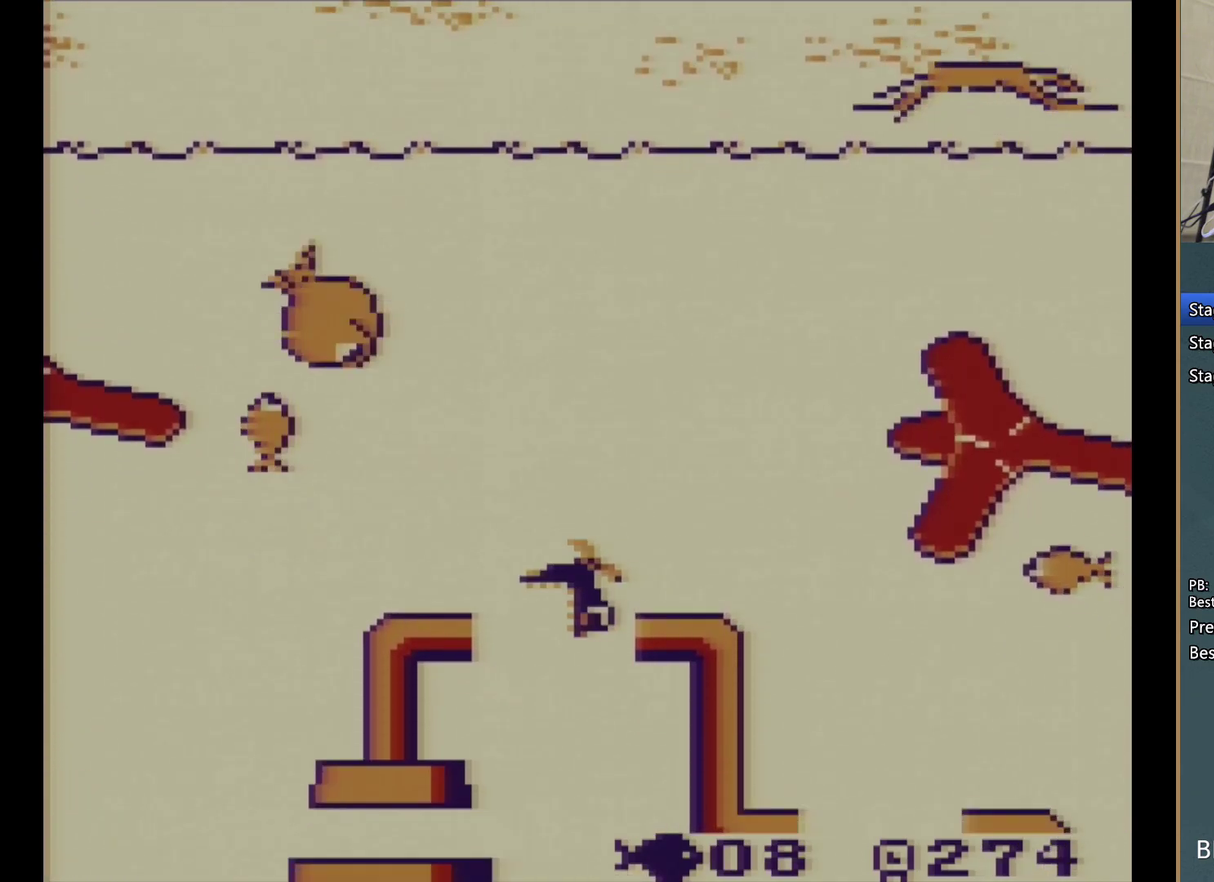
{"buttons": ["A", "DPAD_DOWN", "DPAD_RIGHT"], "events": [[67, "A", "up"], [117, "A", "down"], [233, "DPAD_LEFT", "up"], [250, "A", "up"], [300, "A", "down"], [383, "DPAD_RIGHT", "down"], [417, "A", "up"], [500, "A", "down"]]}
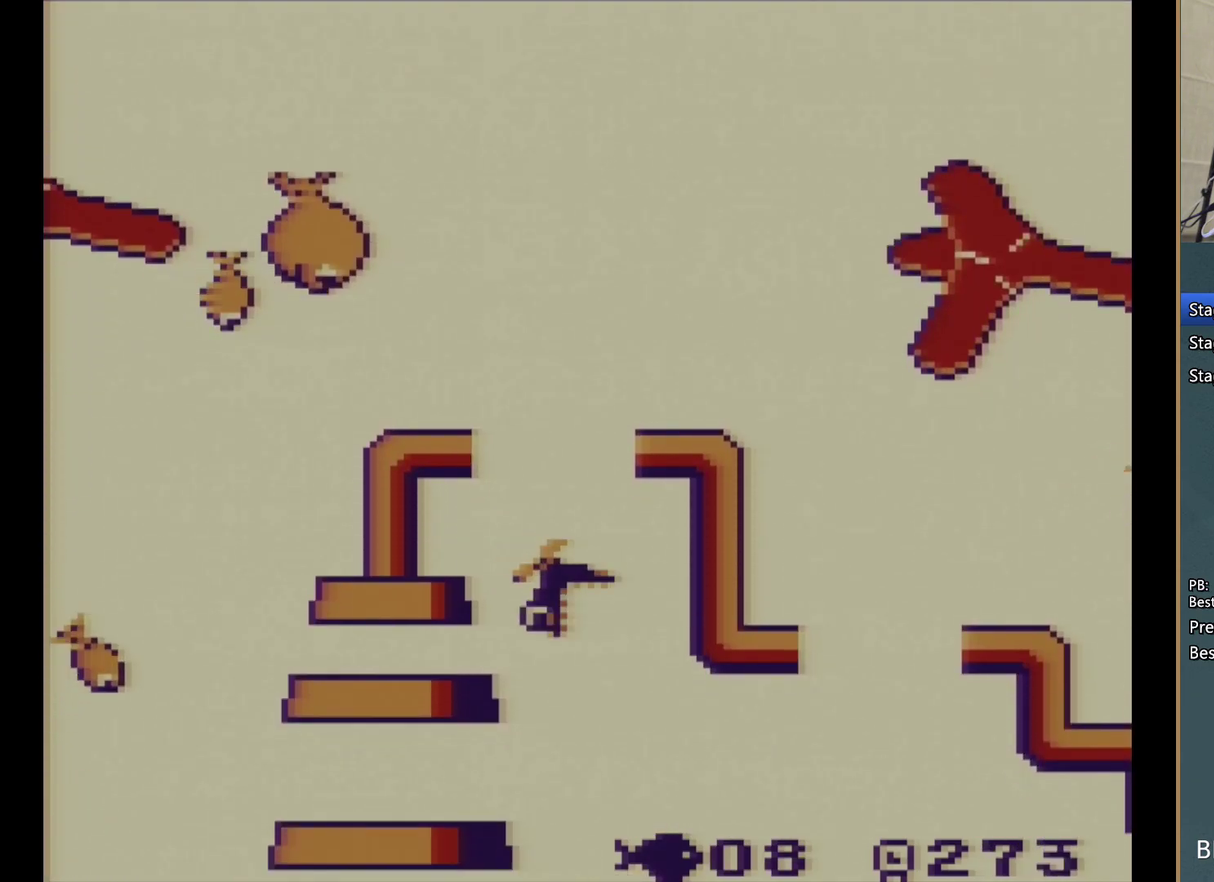
{"buttons": ["A", "DPAD_LEFT"], "events": [[83, "A", "up"], [117, "DPAD_RIGHT", "up"], [150, "A", "down"], [283, "A", "up"], [350, "A", "down"], [433, "A", "up"], [433, "DPAD_LEFT", "down"], [467, "DPAD_DOWN", "up"], [500, "A", "down"]]}
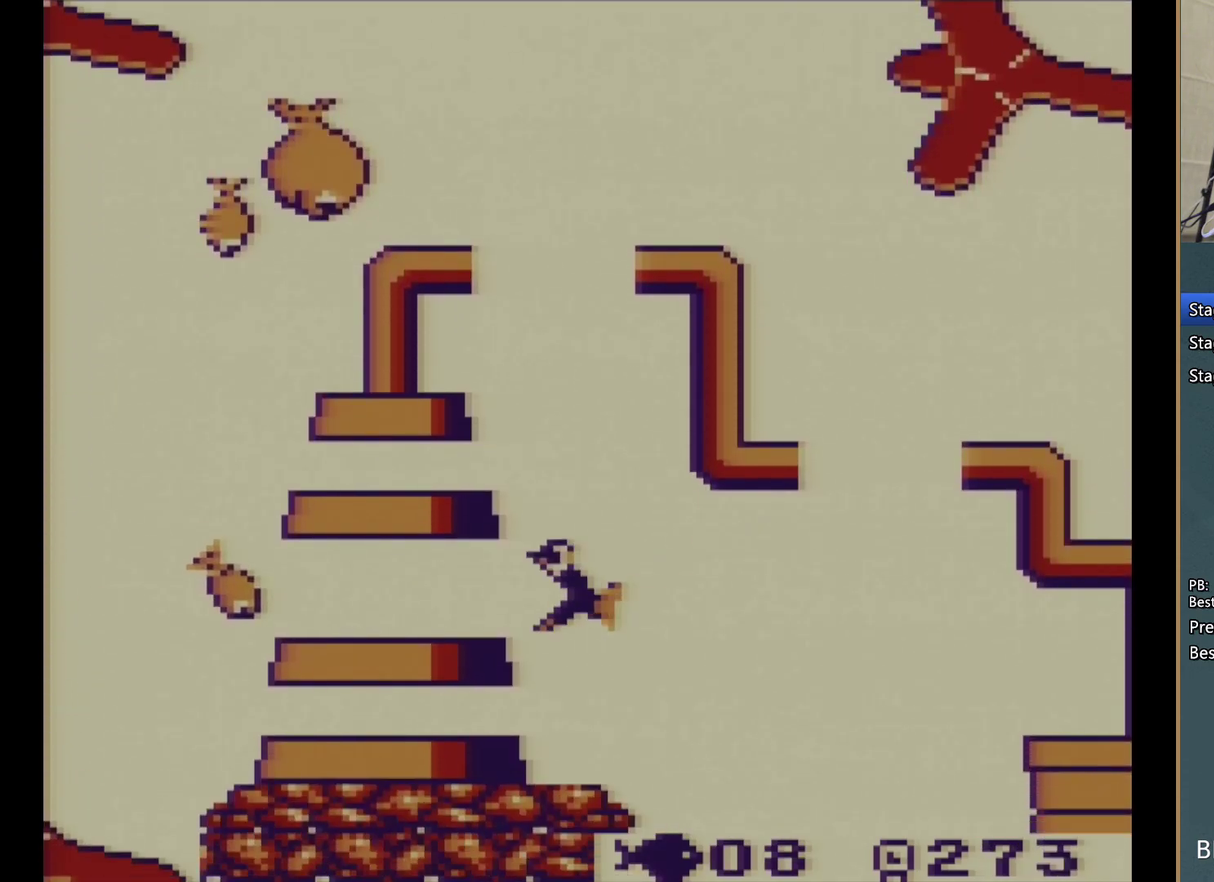
{"buttons": ["DPAD_LEFT"], "events": [[117, "A", "up"], [167, "A", "down"], [283, "A", "up"], [333, "A", "down"], [450, "A", "up"]]}
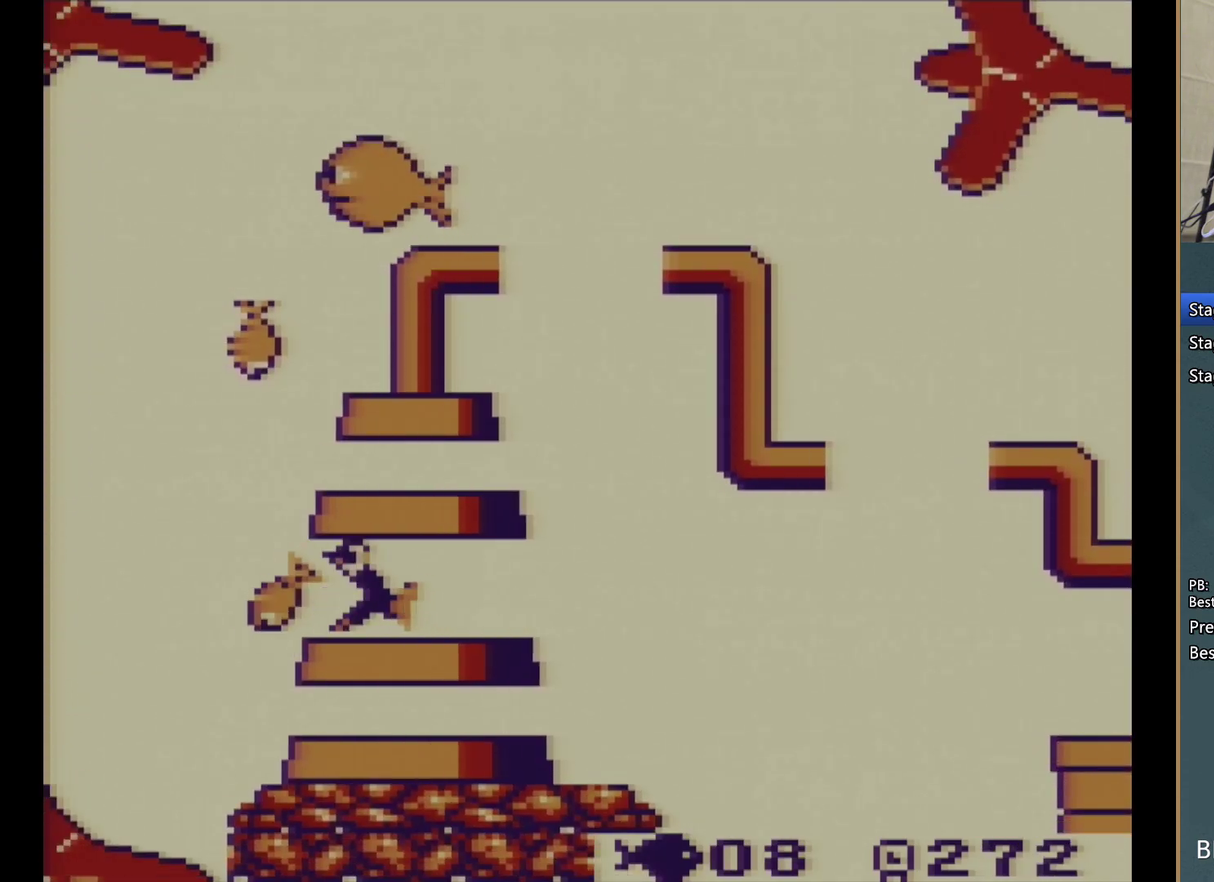
{"buttons": ["DPAD_LEFT"], "events": [[33, "A", "down"], [117, "A", "up"], [183, "A", "down"], [300, "A", "up"], [350, "A", "down"], [467, "A", "up"]]}
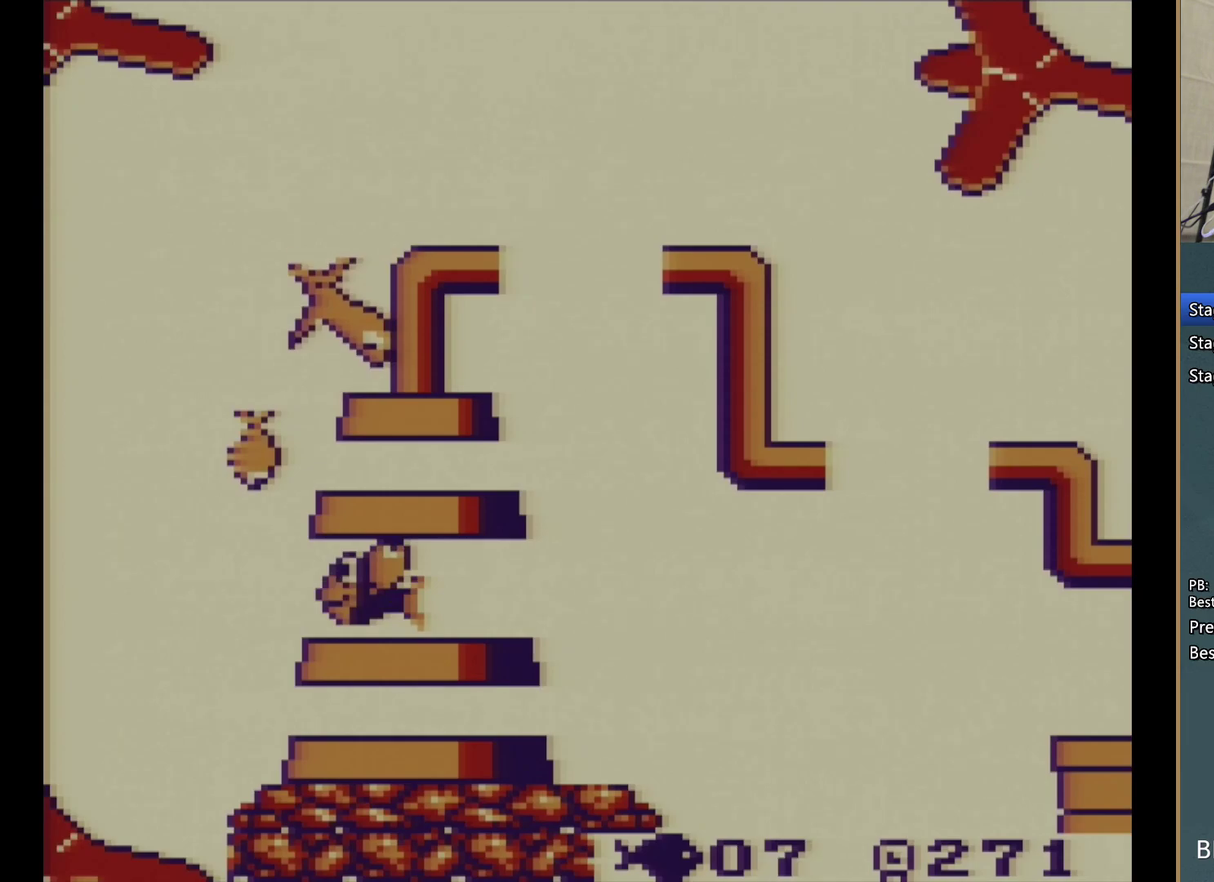
{"buttons": ["DPAD_LEFT"], "events": [[50, "A", "down"], [67, "DPAD_LEFT", "up"], [83, "DPAD_RIGHT", "down"], [150, "A", "up"], [200, "A", "down"], [350, "A", "up"], [400, "A", "down"], [433, "DPAD_RIGHT", "up"], [450, "DPAD_LEFT", "down"], [483, "A", "up"]]}
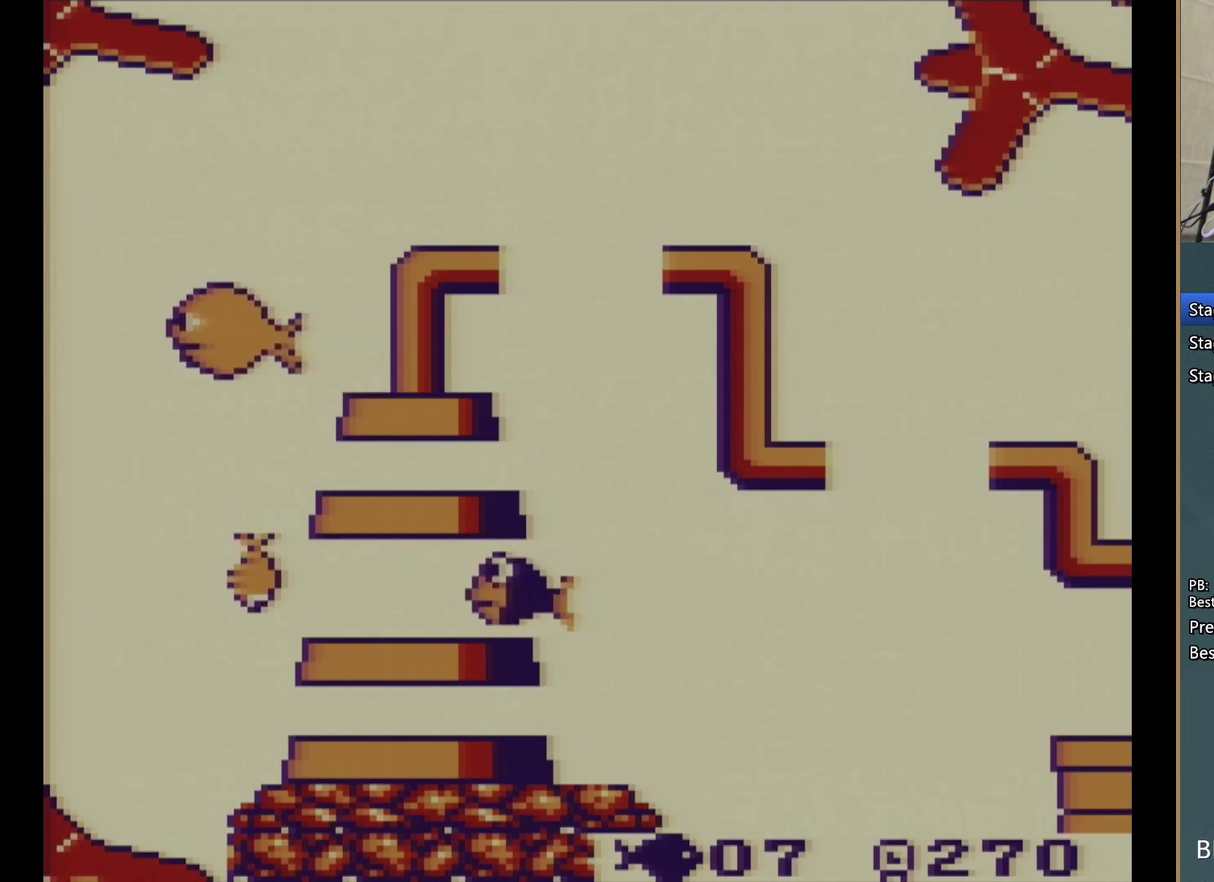
{"buttons": ["A", "DPAD_RIGHT"], "events": [[67, "A", "down"], [183, "A", "up"], [250, "A", "down"], [300, "DPAD_LEFT", "up"], [317, "DPAD_RIGHT", "down"], [367, "A", "up"], [417, "A", "down"]]}
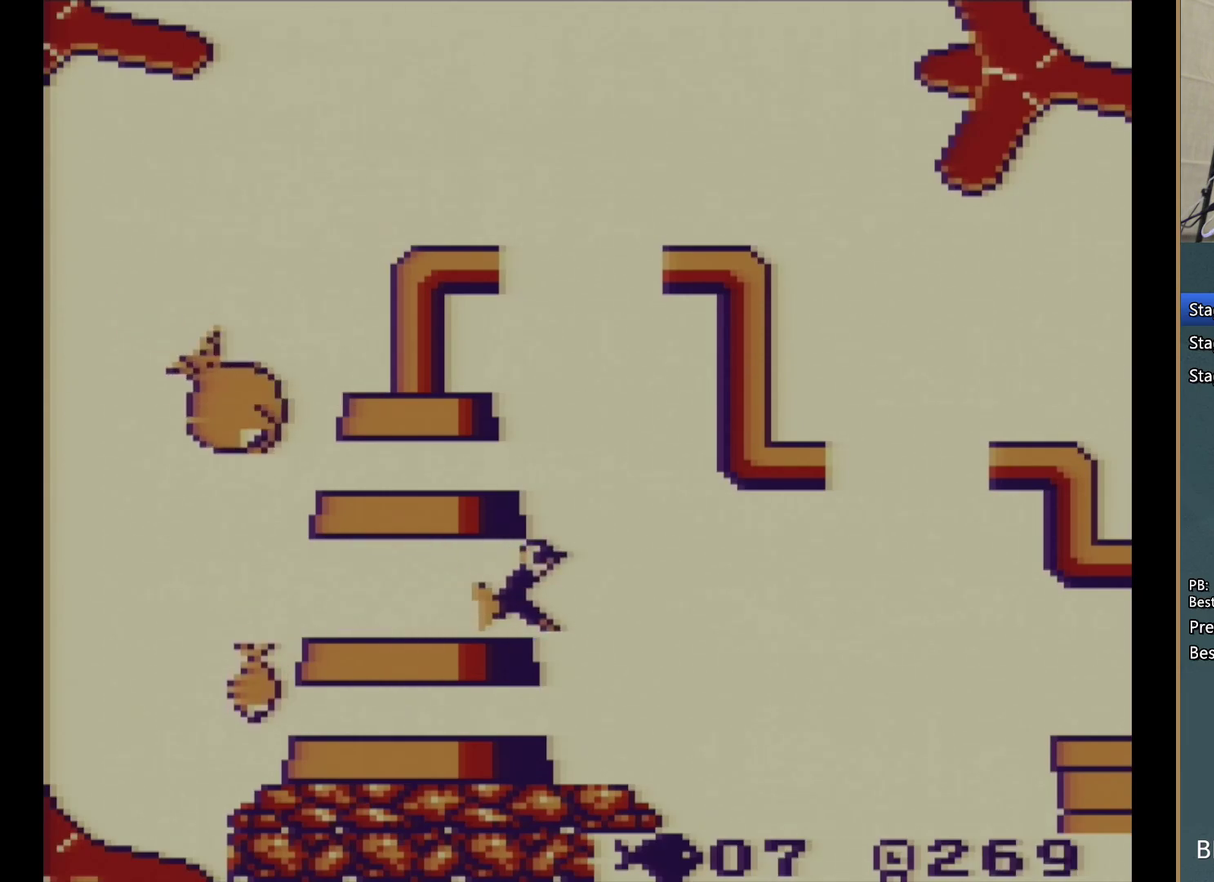
{"buttons": ["A", "DPAD_RIGHT"], "events": [[50, "A", "up"], [117, "A", "down"], [233, "A", "up"], [283, "A", "down"], [400, "A", "up"], [450, "A", "down"]]}
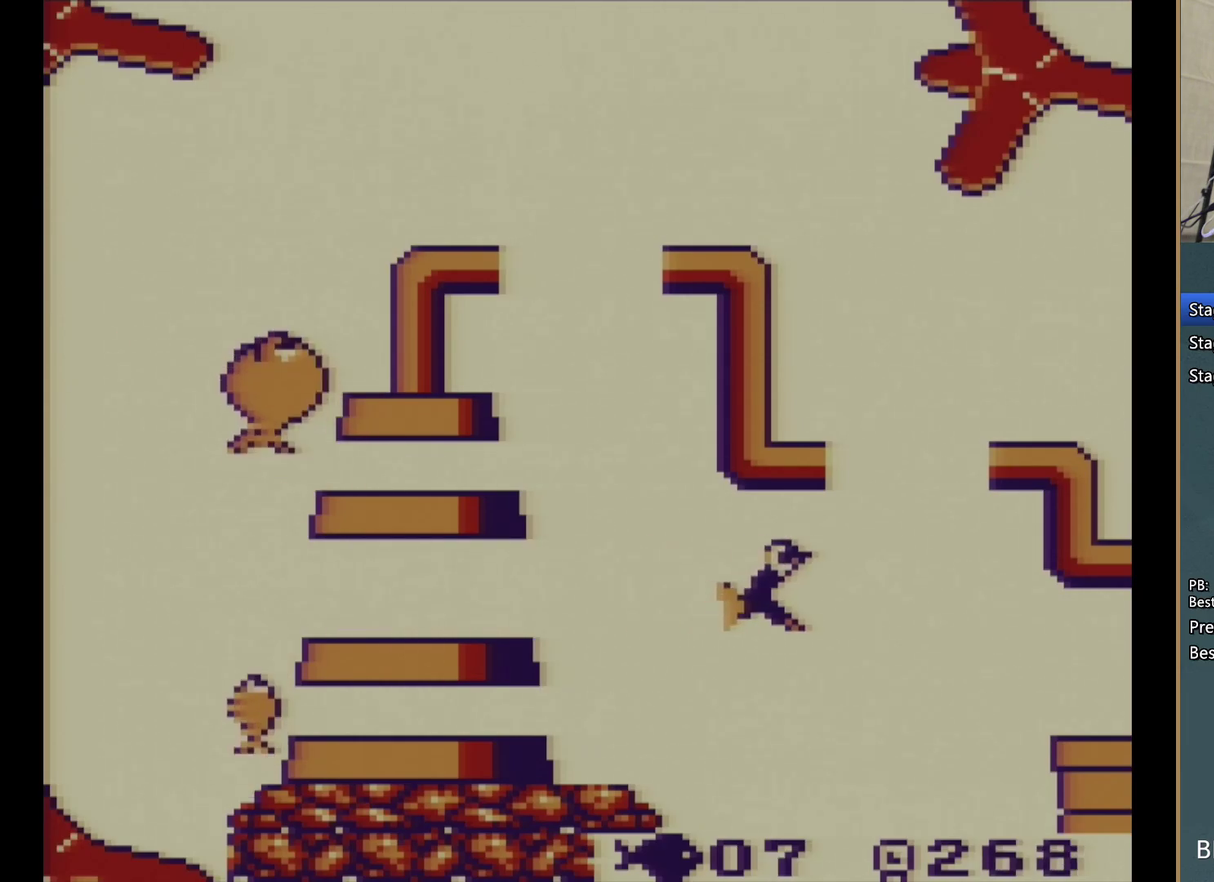
{"buttons": ["A", "DPAD_UP"], "events": [[83, "A", "up"], [133, "A", "down"], [183, "DPAD_UP", "down"], [333, "DPAD_RIGHT", "up"], [417, "A", "up"], [467, "A", "down"]]}
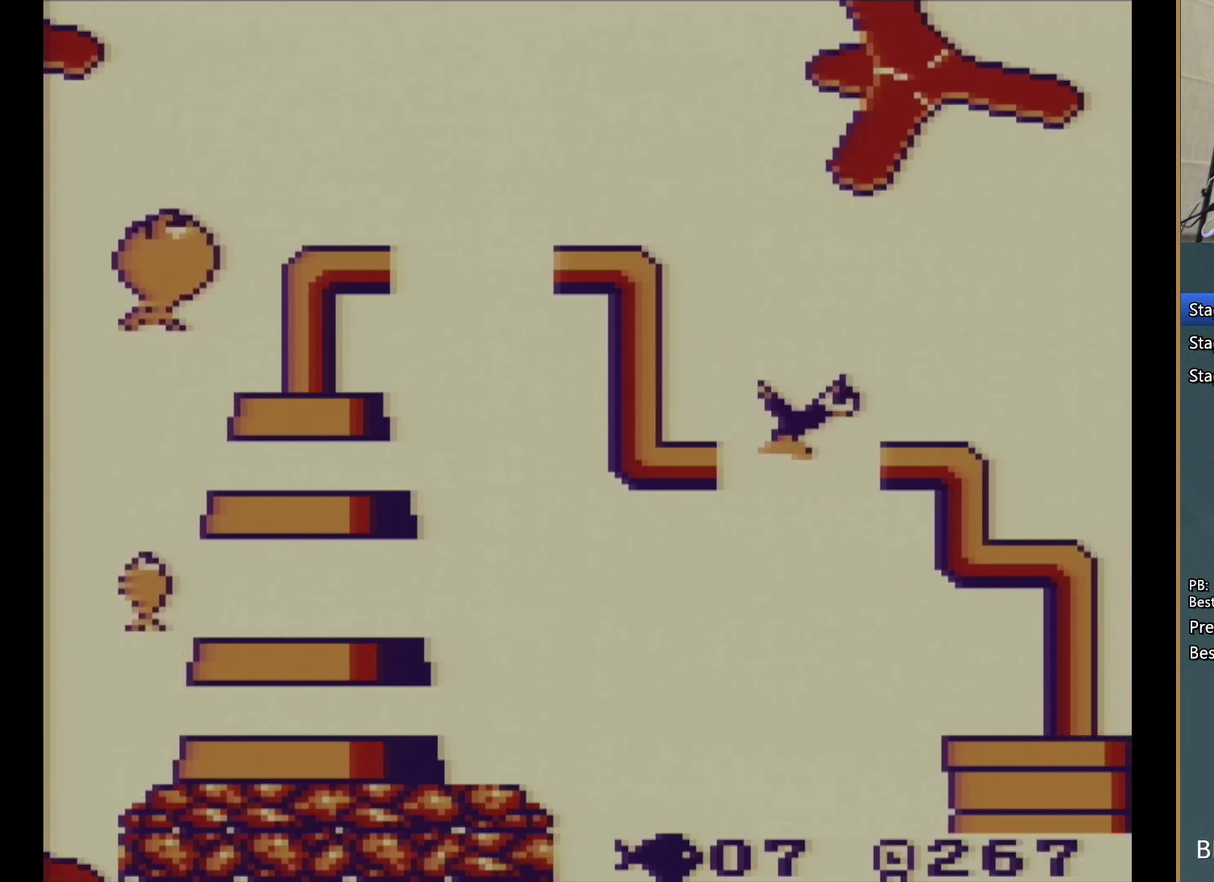
{"buttons": [], "events": [[100, "A", "up"], [150, "A", "down"], [183, "DPAD_RIGHT", "down"], [233, "DPAD_UP", "up"], [317, "A", "up"], [433, "DPAD_RIGHT", "up"]]}
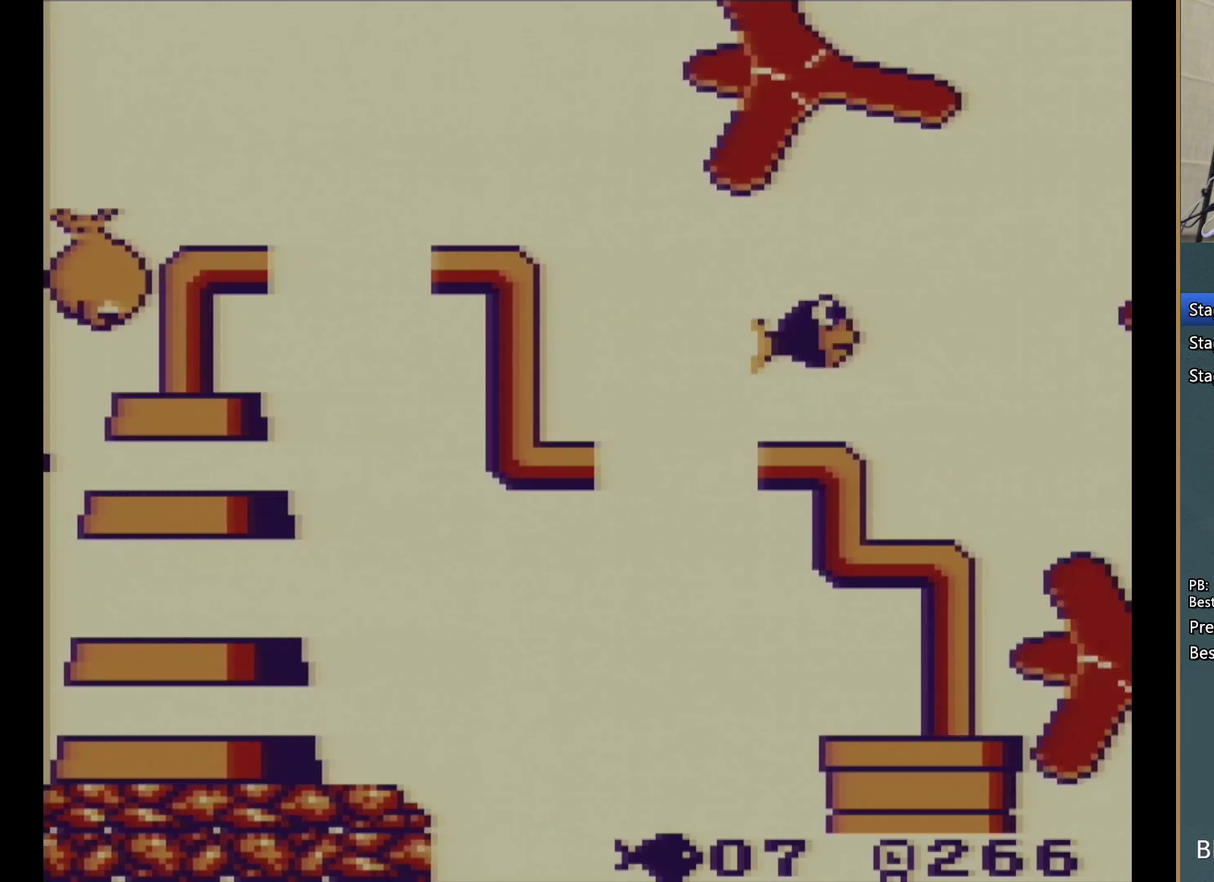
{"buttons": ["DPAD_UP", "DPAD_RIGHT"], "events": [[167, "A", "down"], [167, "DPAD_RIGHT", "down"], [283, "A", "up"], [350, "A", "down"], [467, "A", "up"], [483, "DPAD_UP", "down"]]}
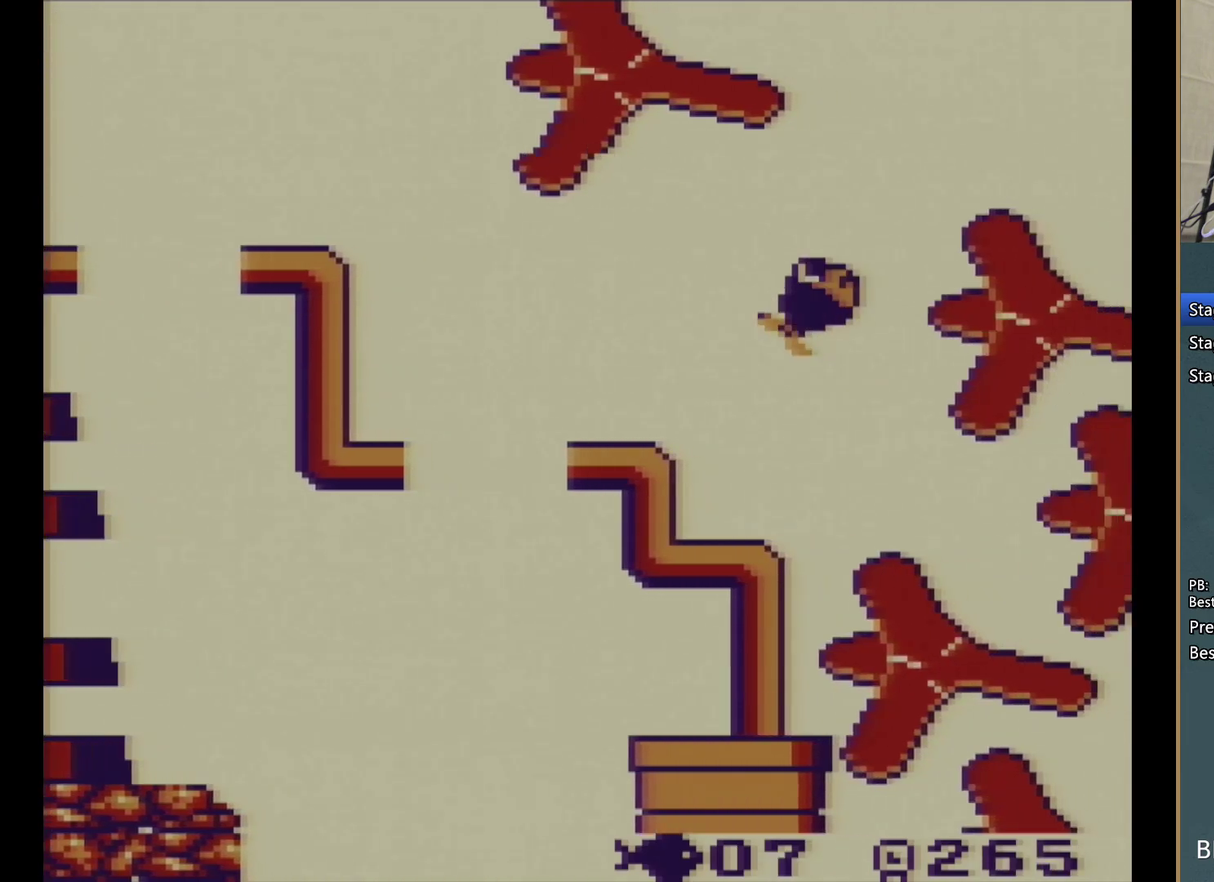
{"buttons": ["A", "DPAD_UP"], "events": [[33, "A", "down"], [150, "DPAD_RIGHT", "up"], [183, "A", "up"], [233, "A", "down"], [367, "A", "up"], [433, "A", "down"]]}
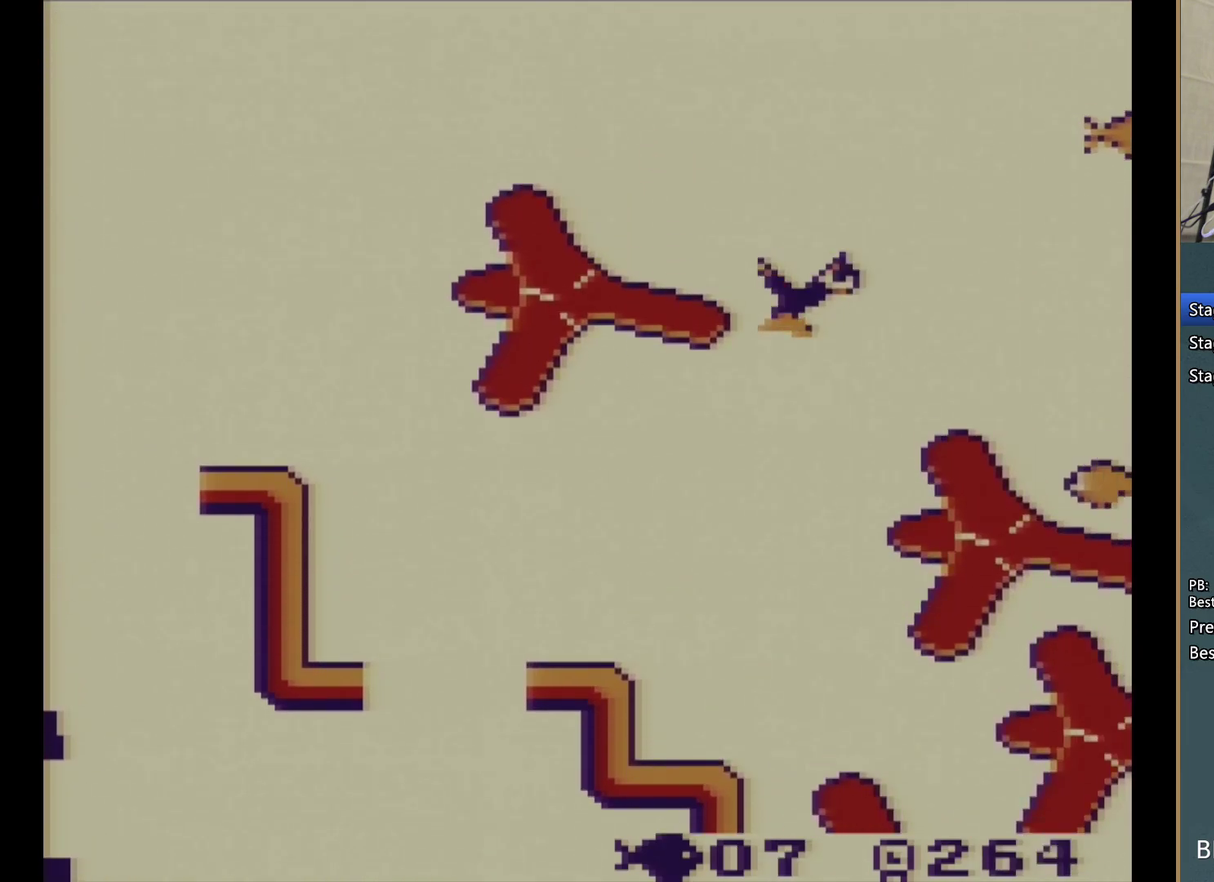
{"buttons": ["DPAD_DOWN", "DPAD_RIGHT"], "events": [[33, "DPAD_RIGHT", "down"], [50, "A", "up"], [83, "DPAD_UP", "up"], [150, "A", "down"], [150, "DPAD_UP", "down"], [200, "DPAD_UP", "up"], [267, "A", "up"], [333, "DPAD_DOWN", "down"], [367, "A", "down"], [483, "A", "up"]]}
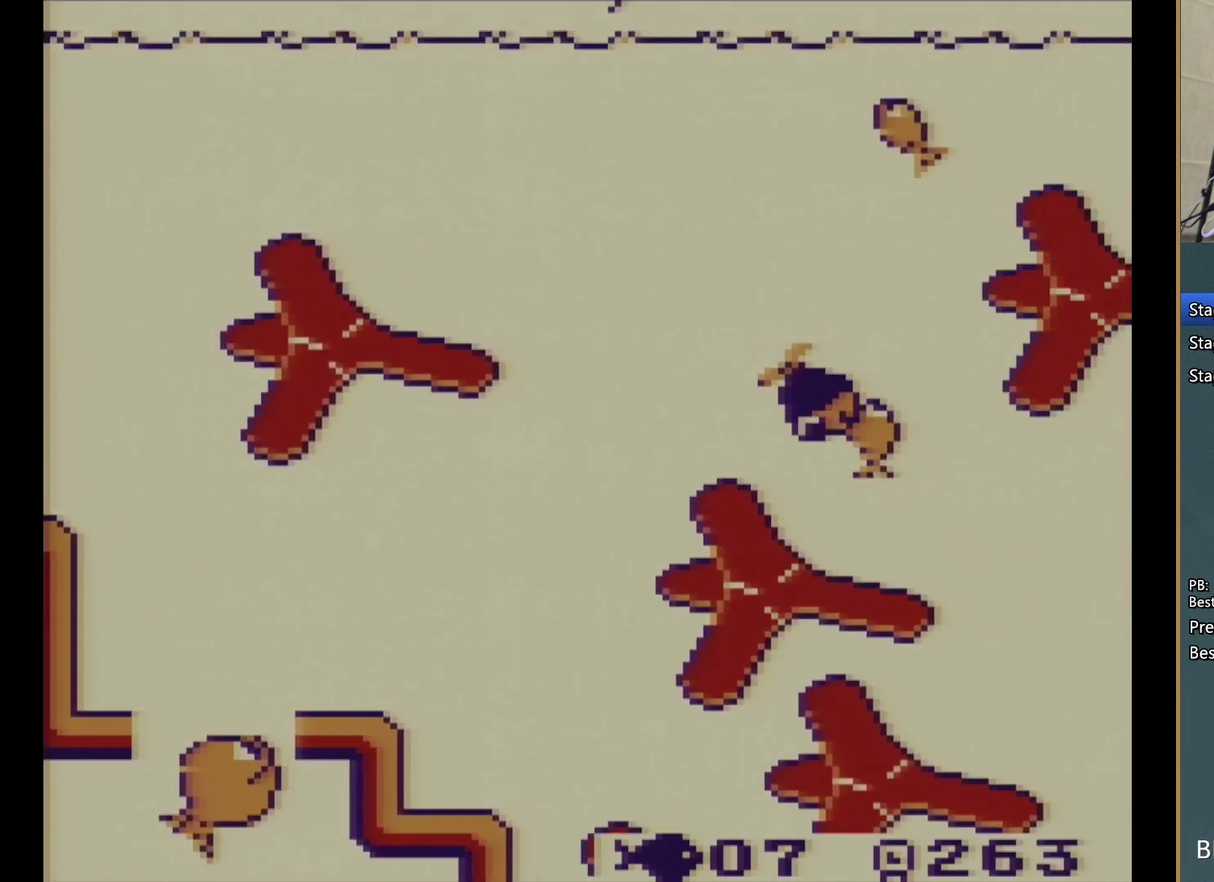
{"buttons": ["A", "DPAD_UP"]}